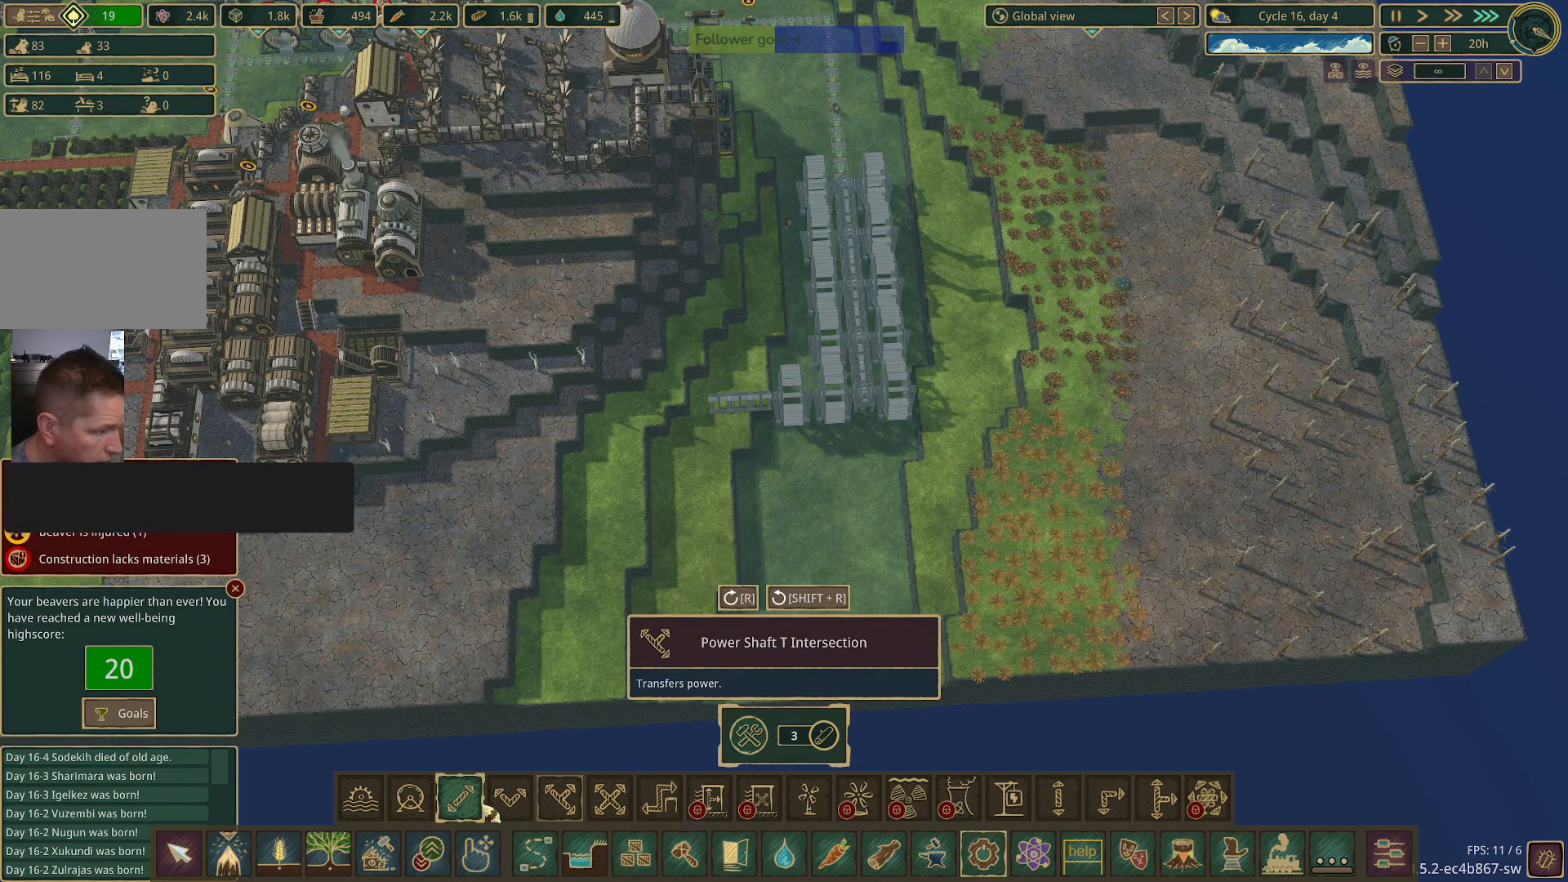
Gameplay with keyboard and mouse; each line is a JSON object with the keys and mouse buttons held at the frame after it. "events" lists presses ("down") and releases ("up") of "1", "2", "3", "4", "5", "a", "alt", "c", "caps_lock", "ctrl", "d", "e", "f", "g", "q", "r", "s", "shift", "space", "t", "tab", "v", "w", "x", "z", "mouse_left", "mouse_wheel" and "mouse_right" between this image and that frame as [ms after this image, input, new state], when the widget could be followed in between. "mouse_left", "mouse_wheel", "mouse_right" = the "left", "wheel", "right" buttons of the "mouse" list. No other keys are recorded. "wheel" means that the mouse wheel is clicked or scrolled. Not read: mouse_move.
{"keys": [], "mouse": ["left"], "events": [[483, "mouse_left", "down"]]}
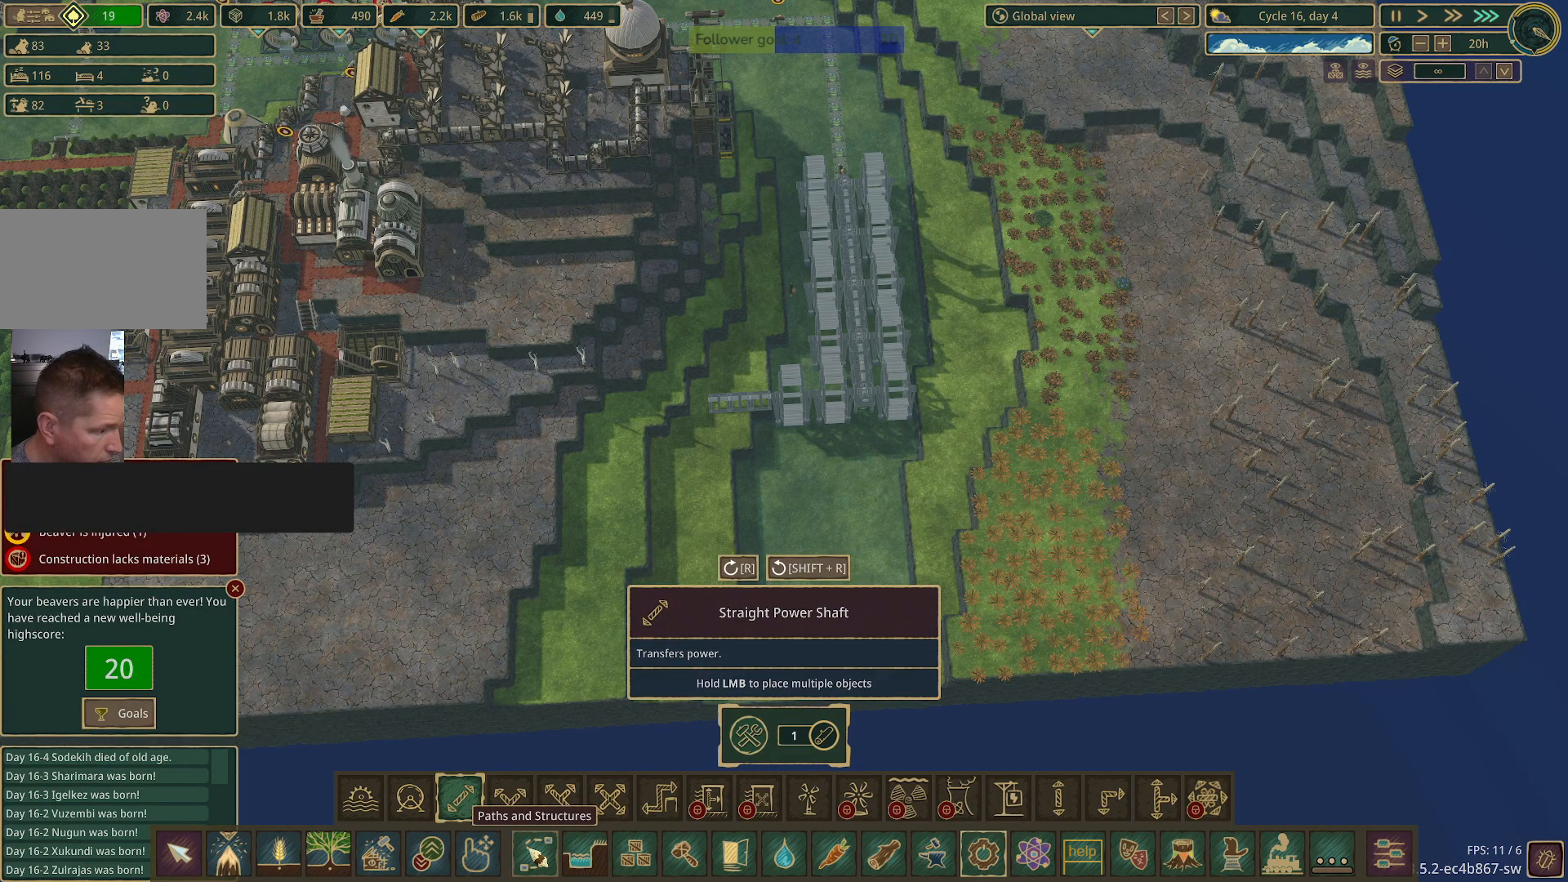
{"keys": [], "mouse": [], "events": [[67, "mouse_left", "up"]]}
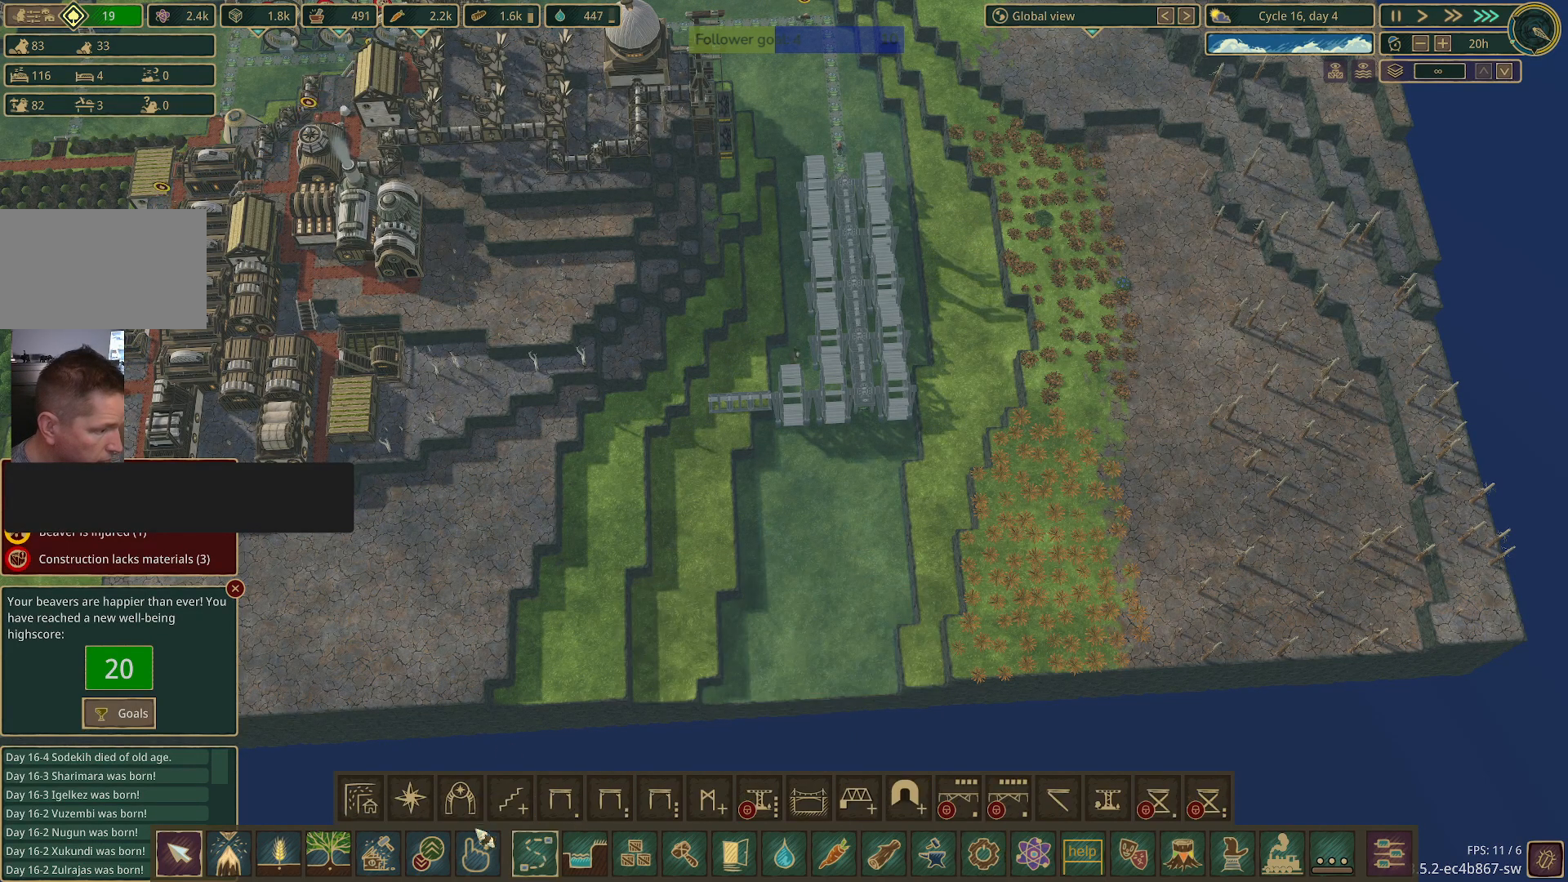
{"keys": [], "mouse": [], "events": [[367, "mouse_left", "down"], [467, "mouse_left", "up"]]}
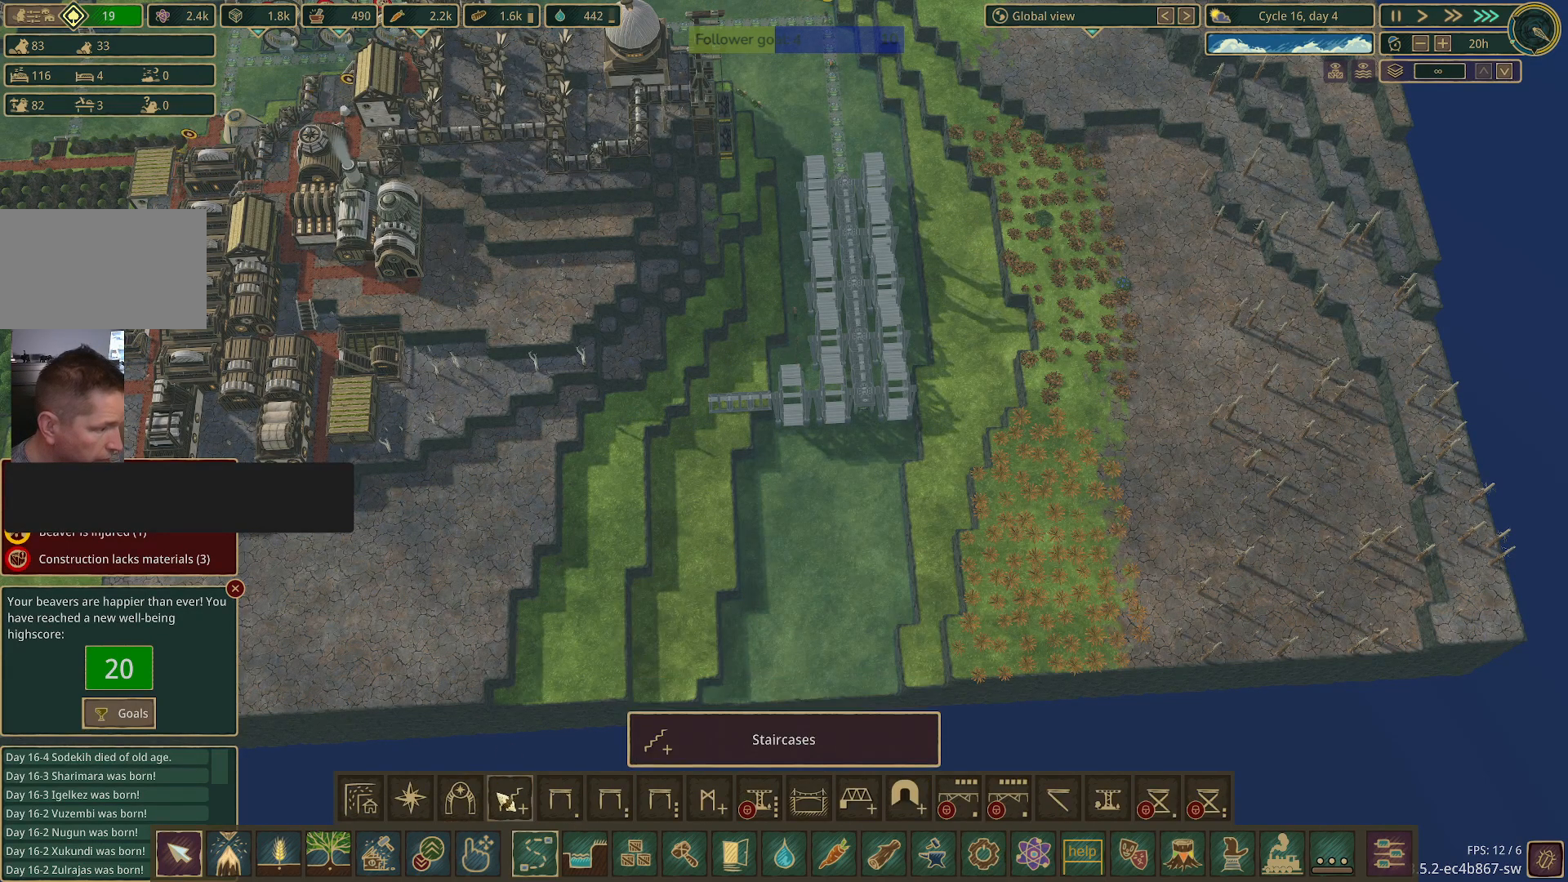
{"keys": [], "mouse": [], "events": []}
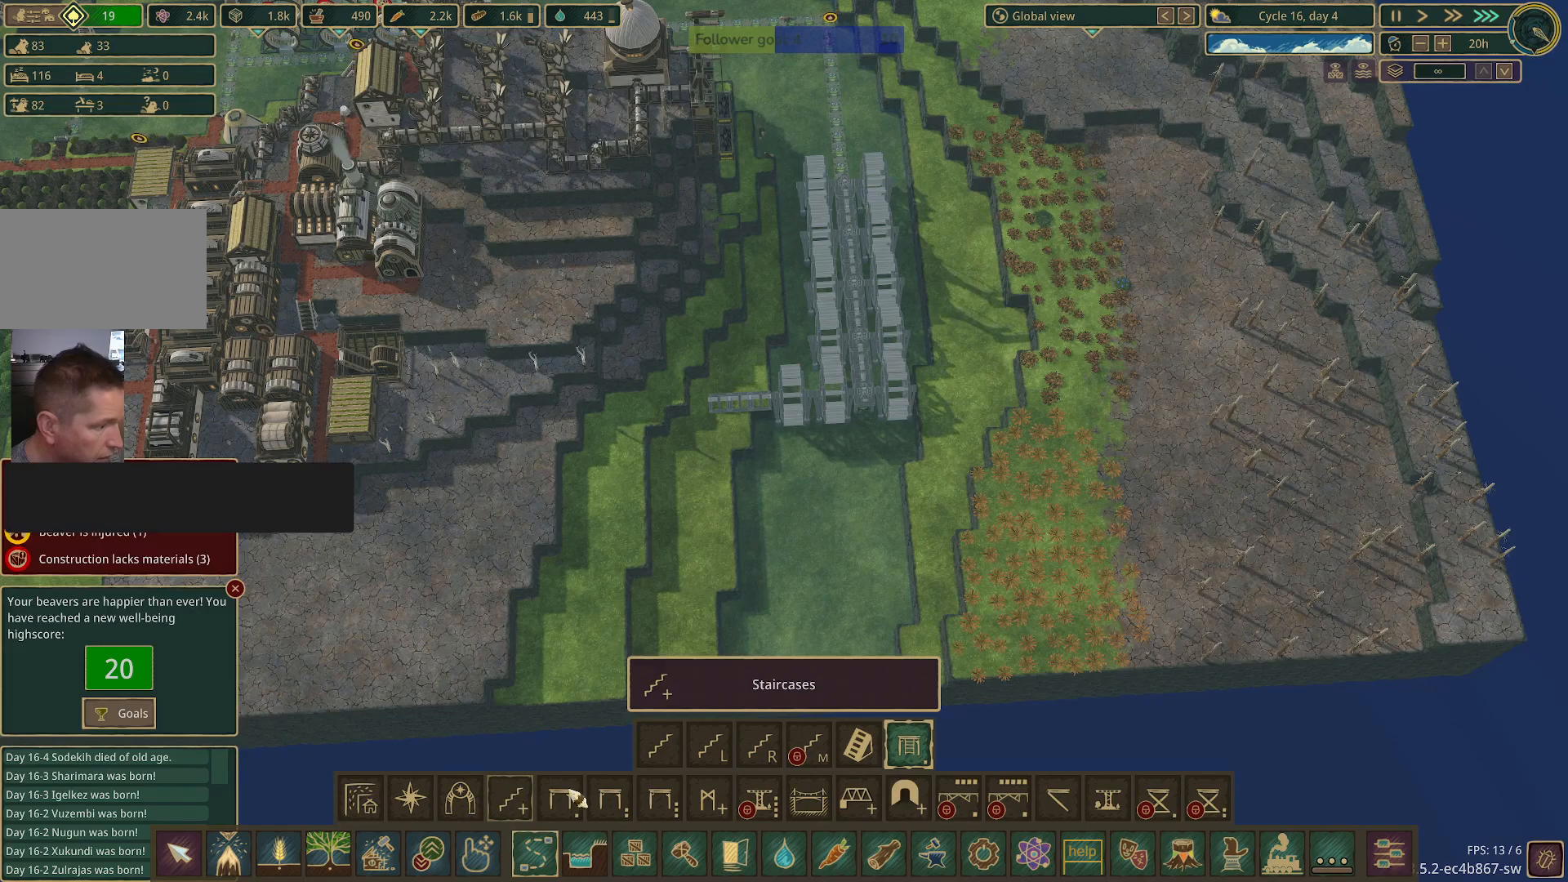
{"keys": [], "mouse": [], "events": [[267, "mouse_left", "down"], [367, "mouse_left", "up"]]}
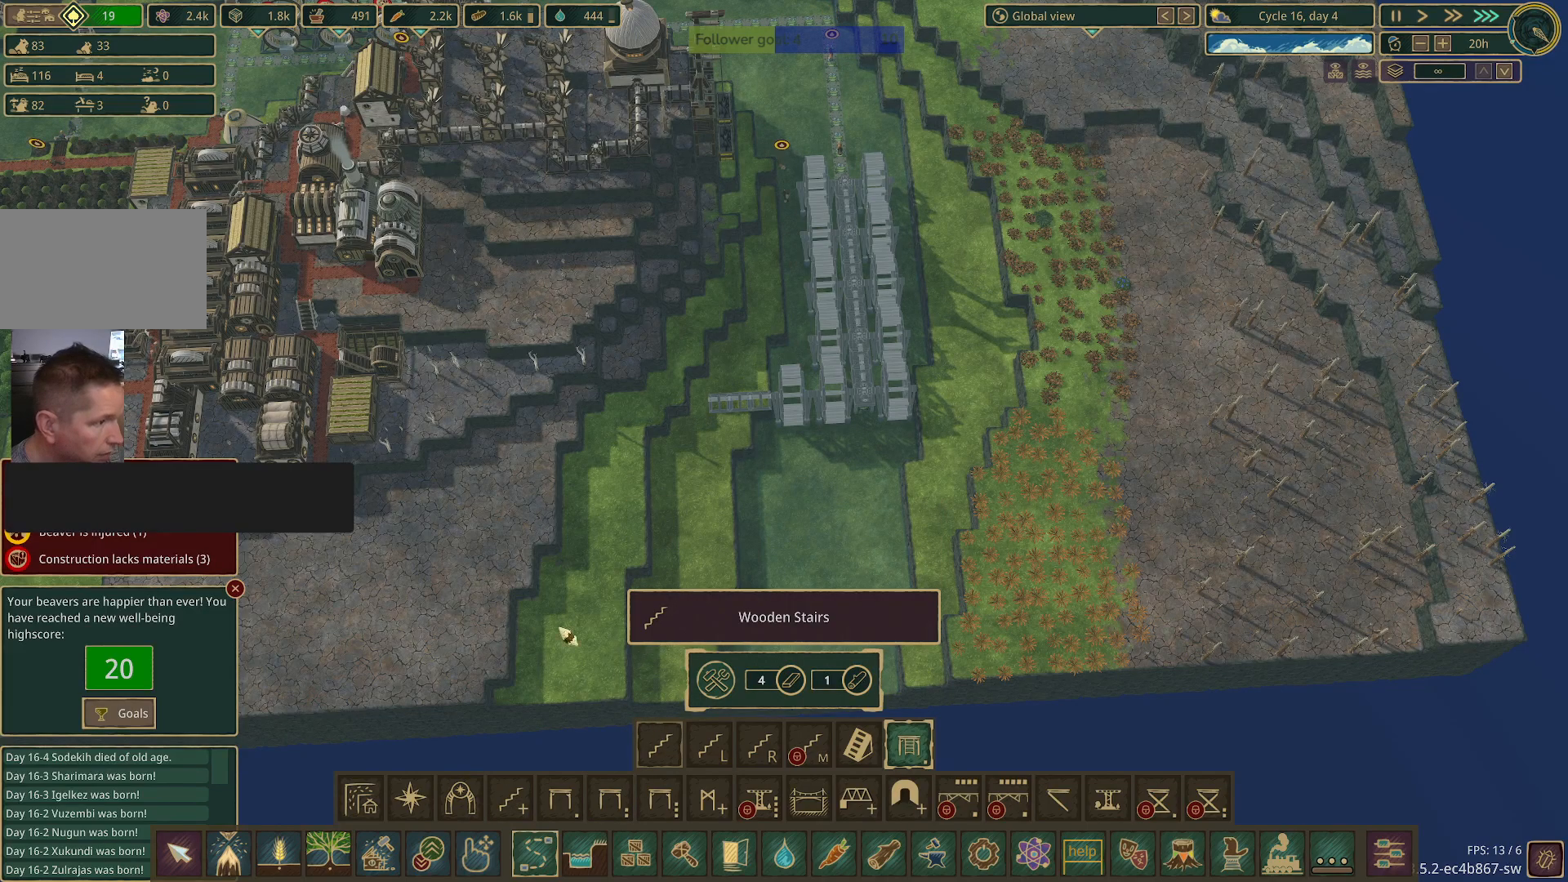
{"keys": [], "mouse": [], "events": []}
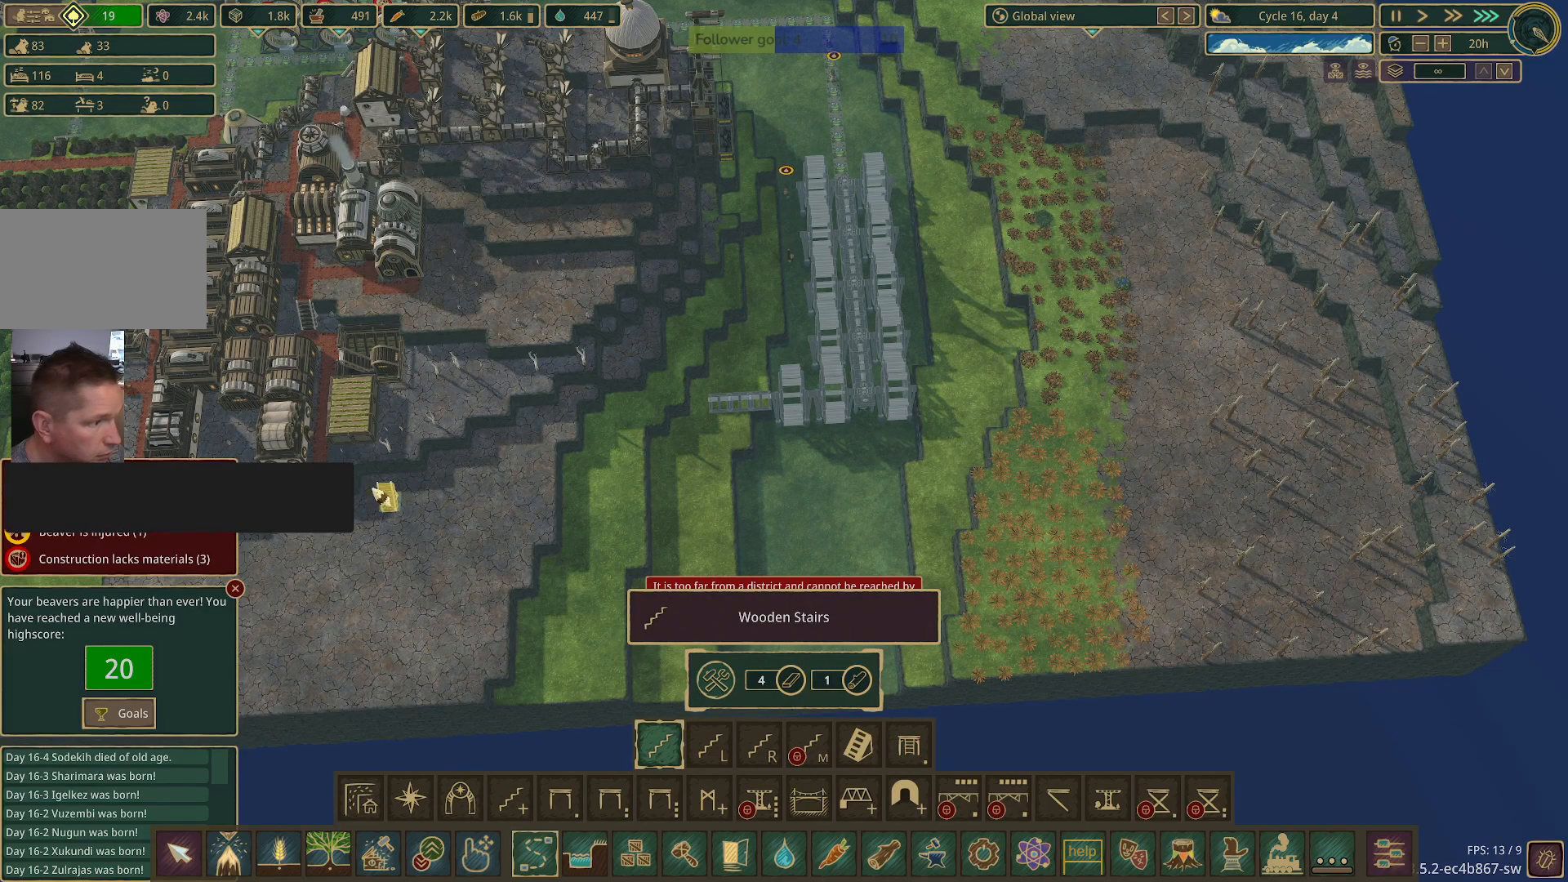
{"keys": [], "mouse": [], "events": [[67, "r", "down"], [150, "r", "up"], [433, "r", "down"], [483, "r", "up"]]}
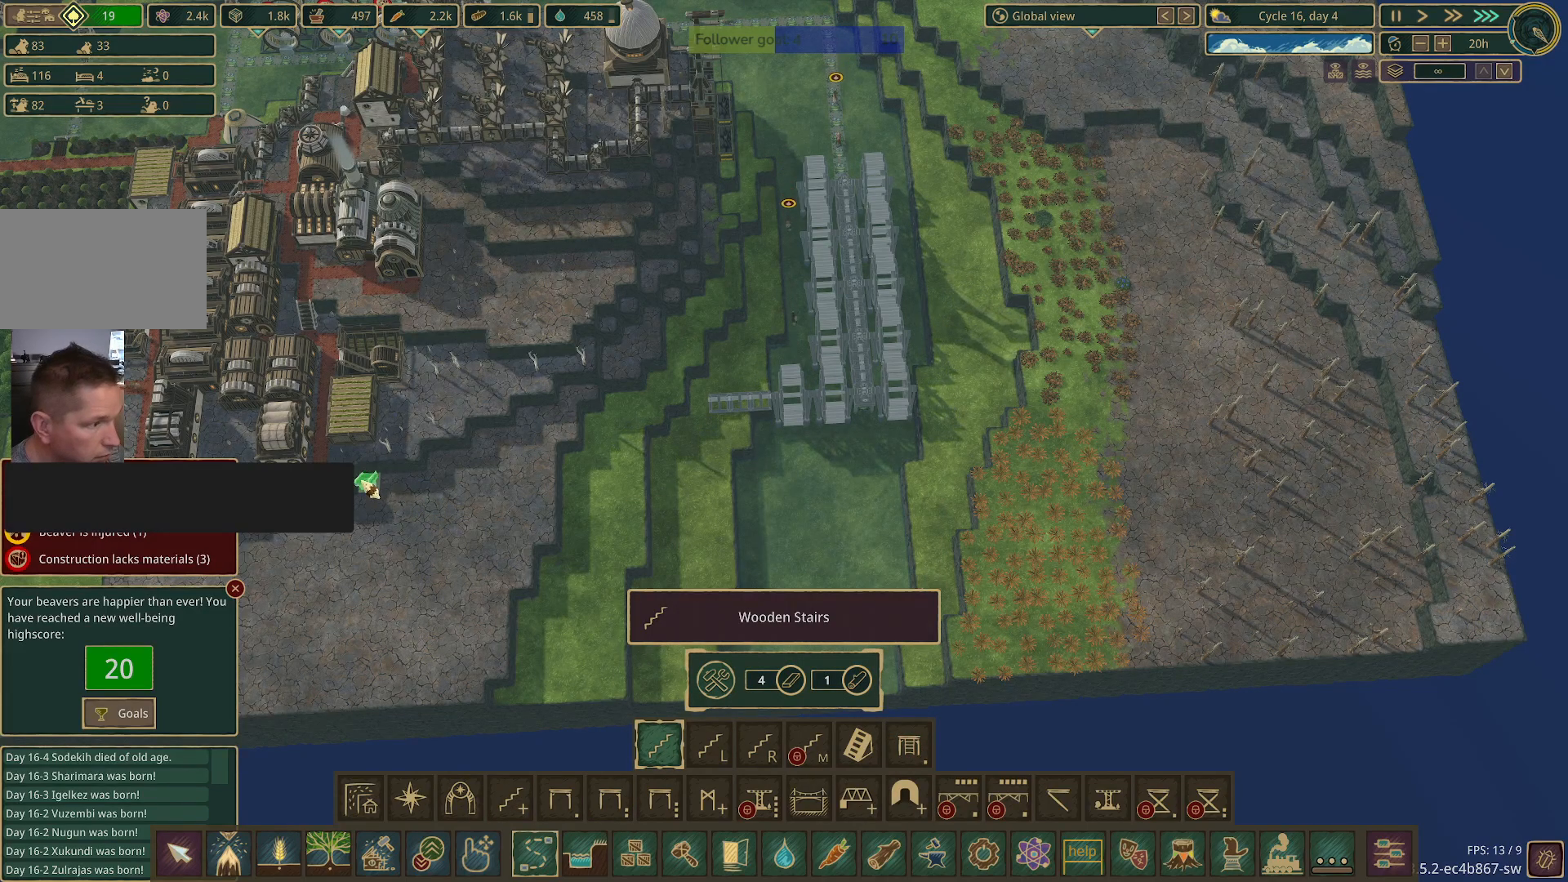
{"keys": [], "mouse": [], "events": [[117, "r", "down"], [217, "r", "up"]]}
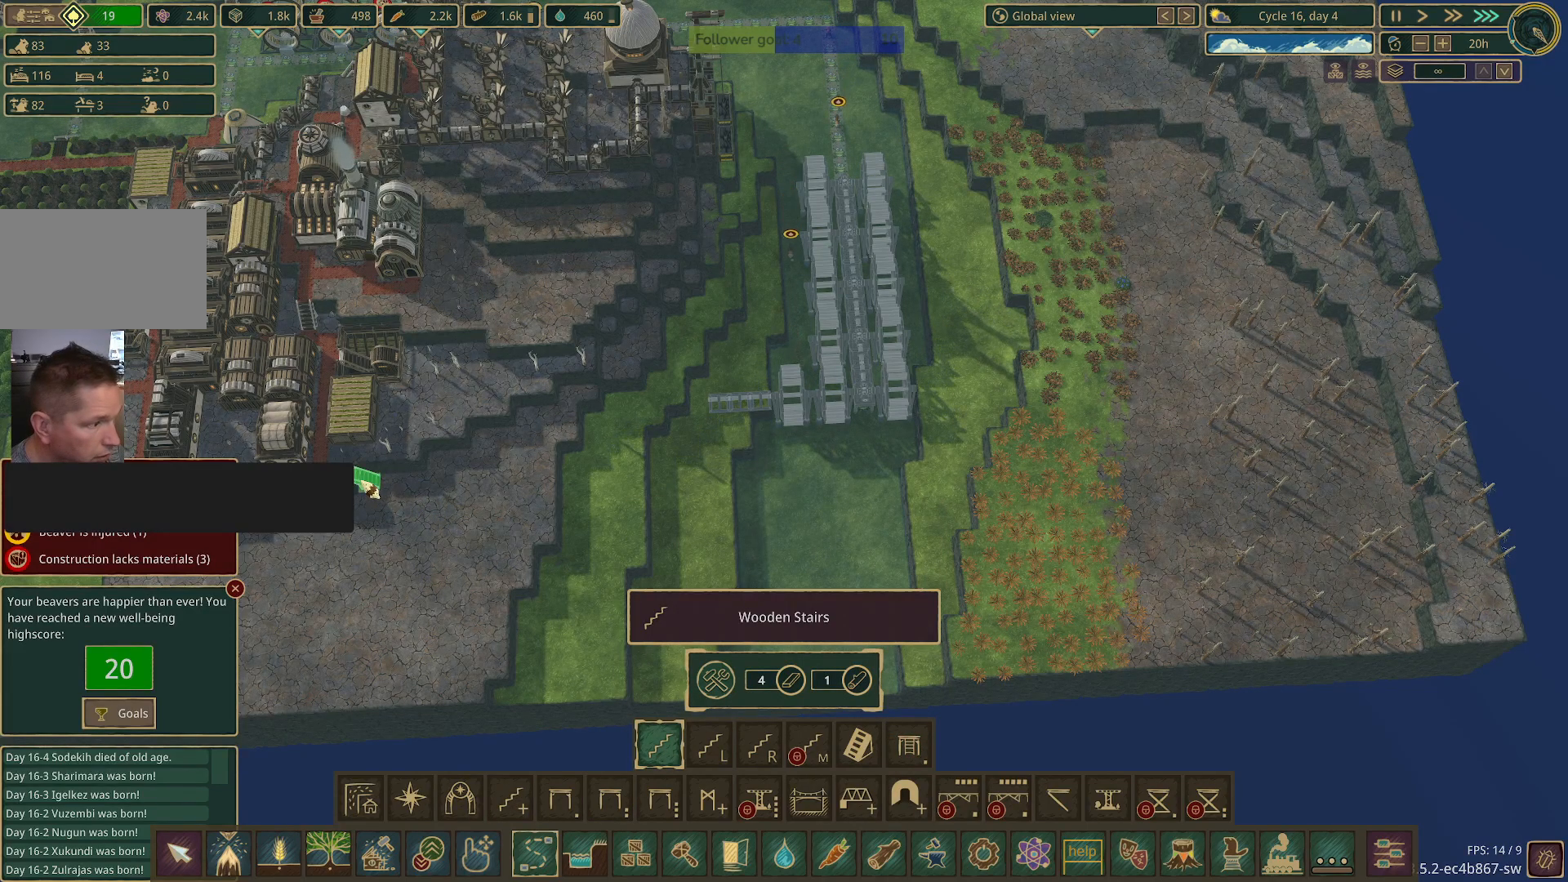
{"keys": [], "mouse": [], "events": [[133, "mouse_left", "down"], [233, "mouse_left", "up"]]}
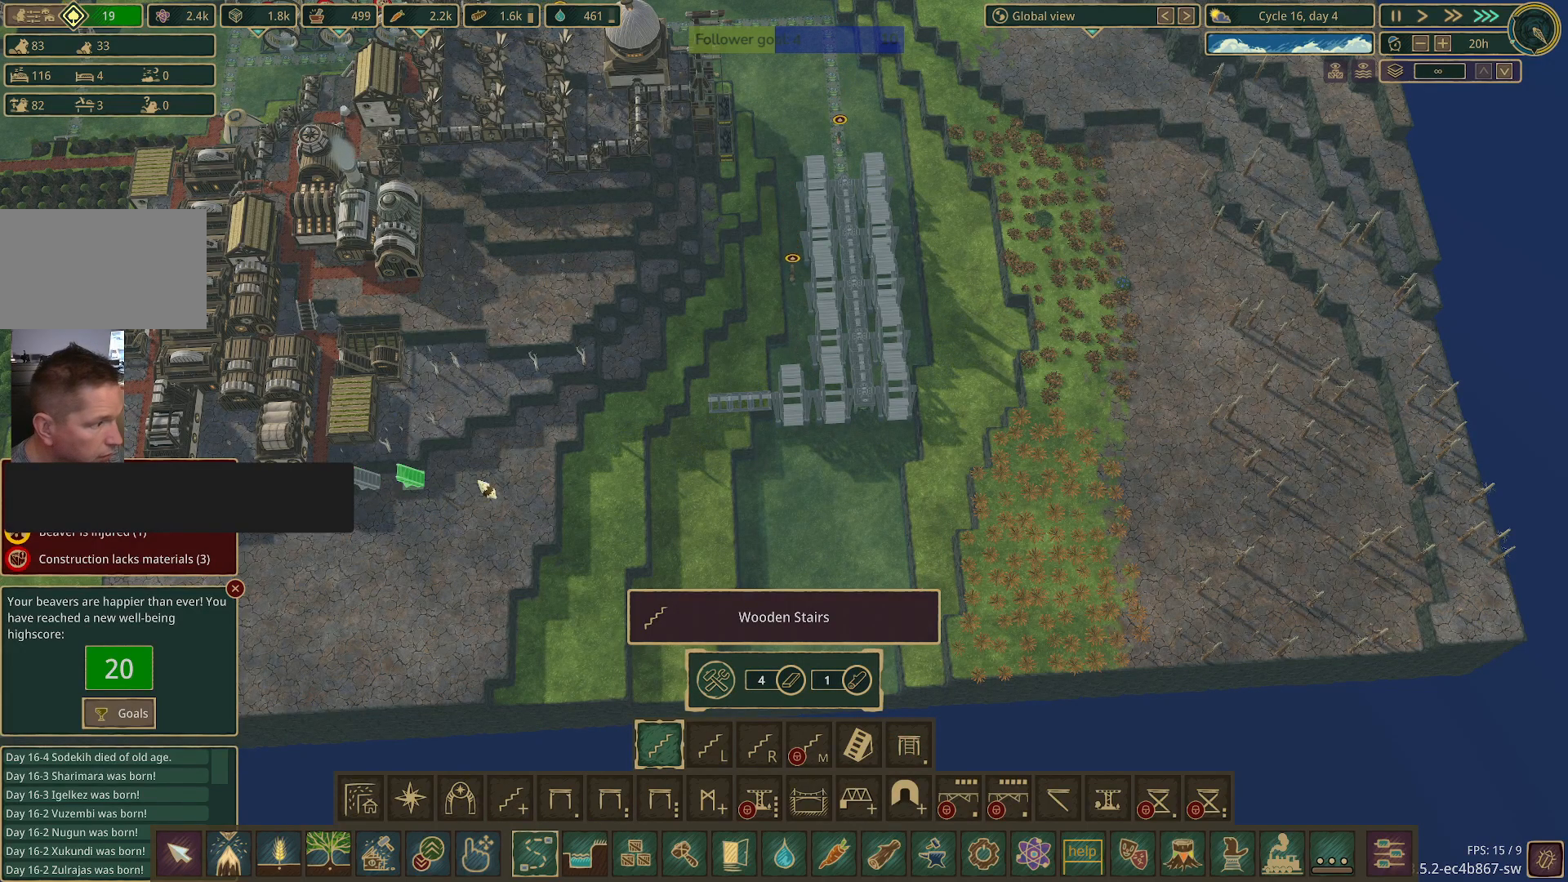
{"keys": [], "mouse": [], "events": []}
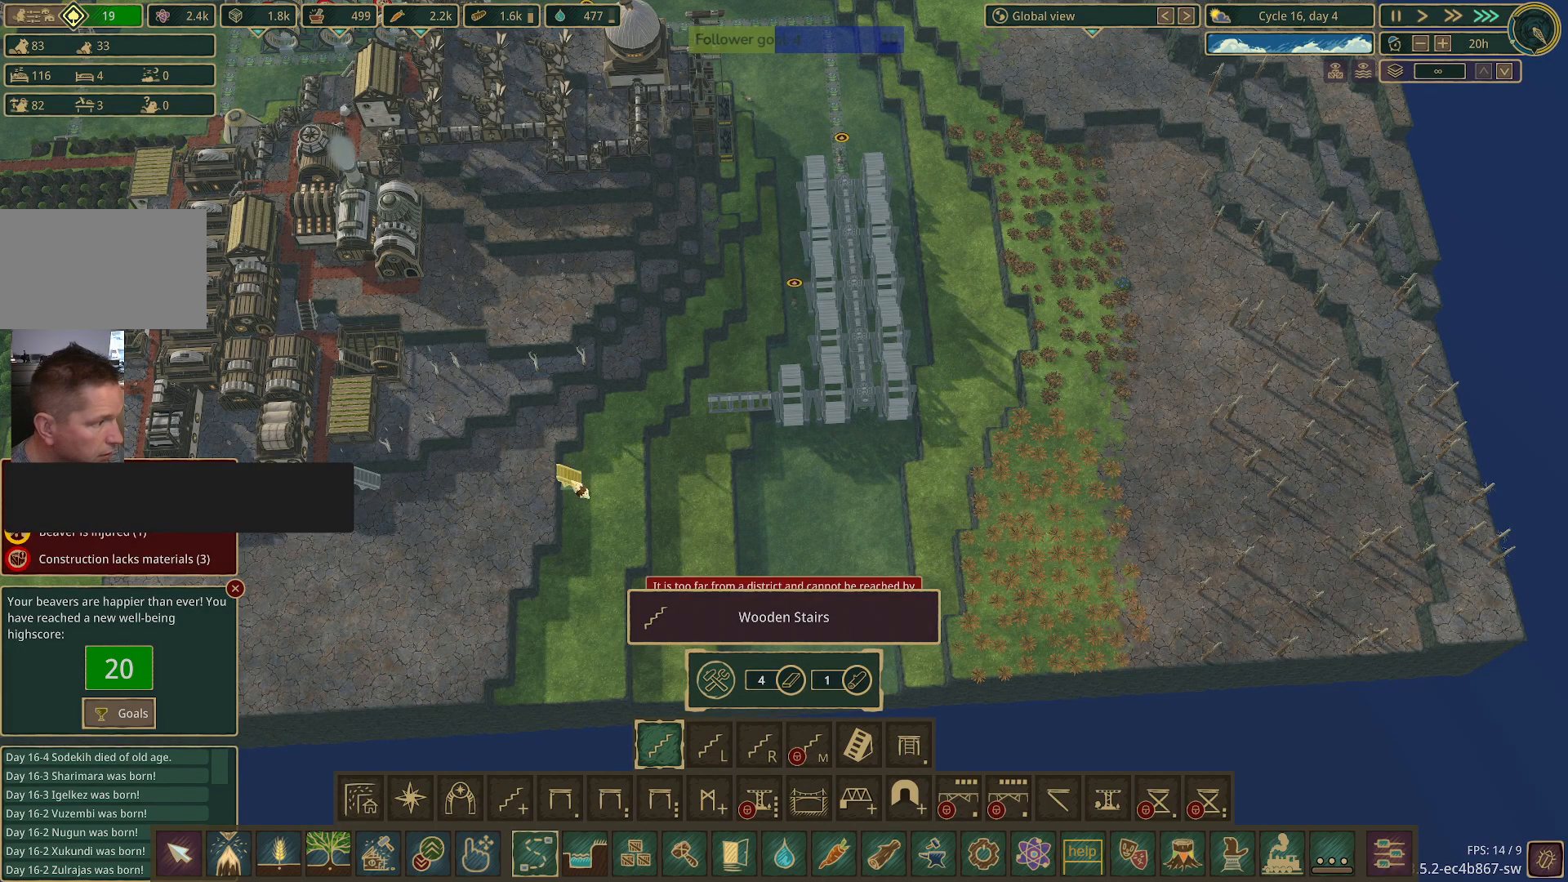
{"keys": [], "mouse": [], "events": [[350, "mouse_left", "down"], [500, "mouse_left", "up"]]}
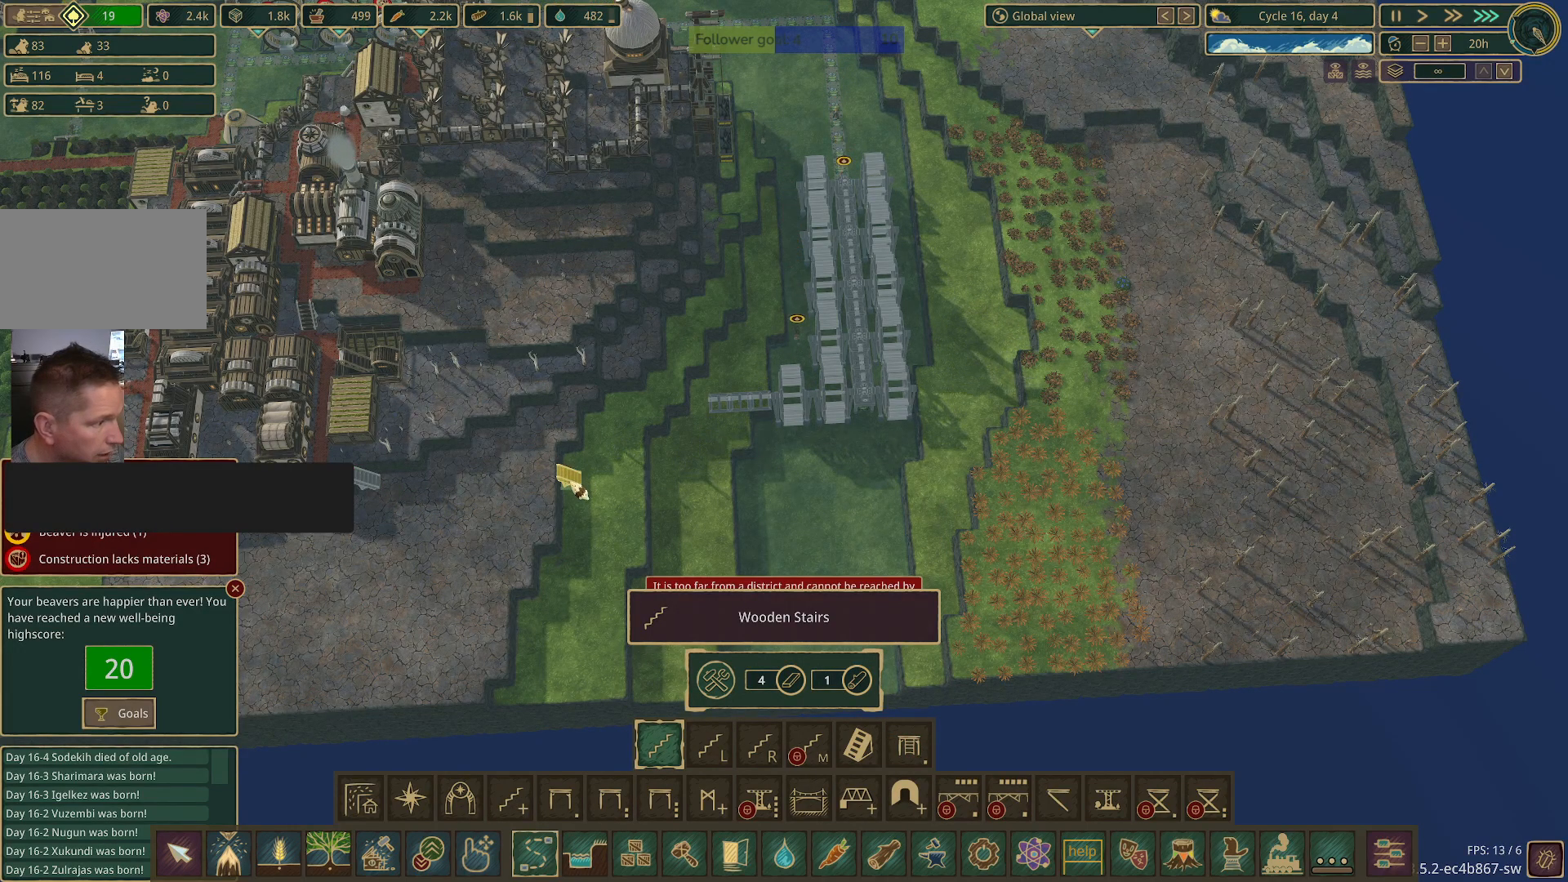
{"keys": [], "mouse": [], "events": []}
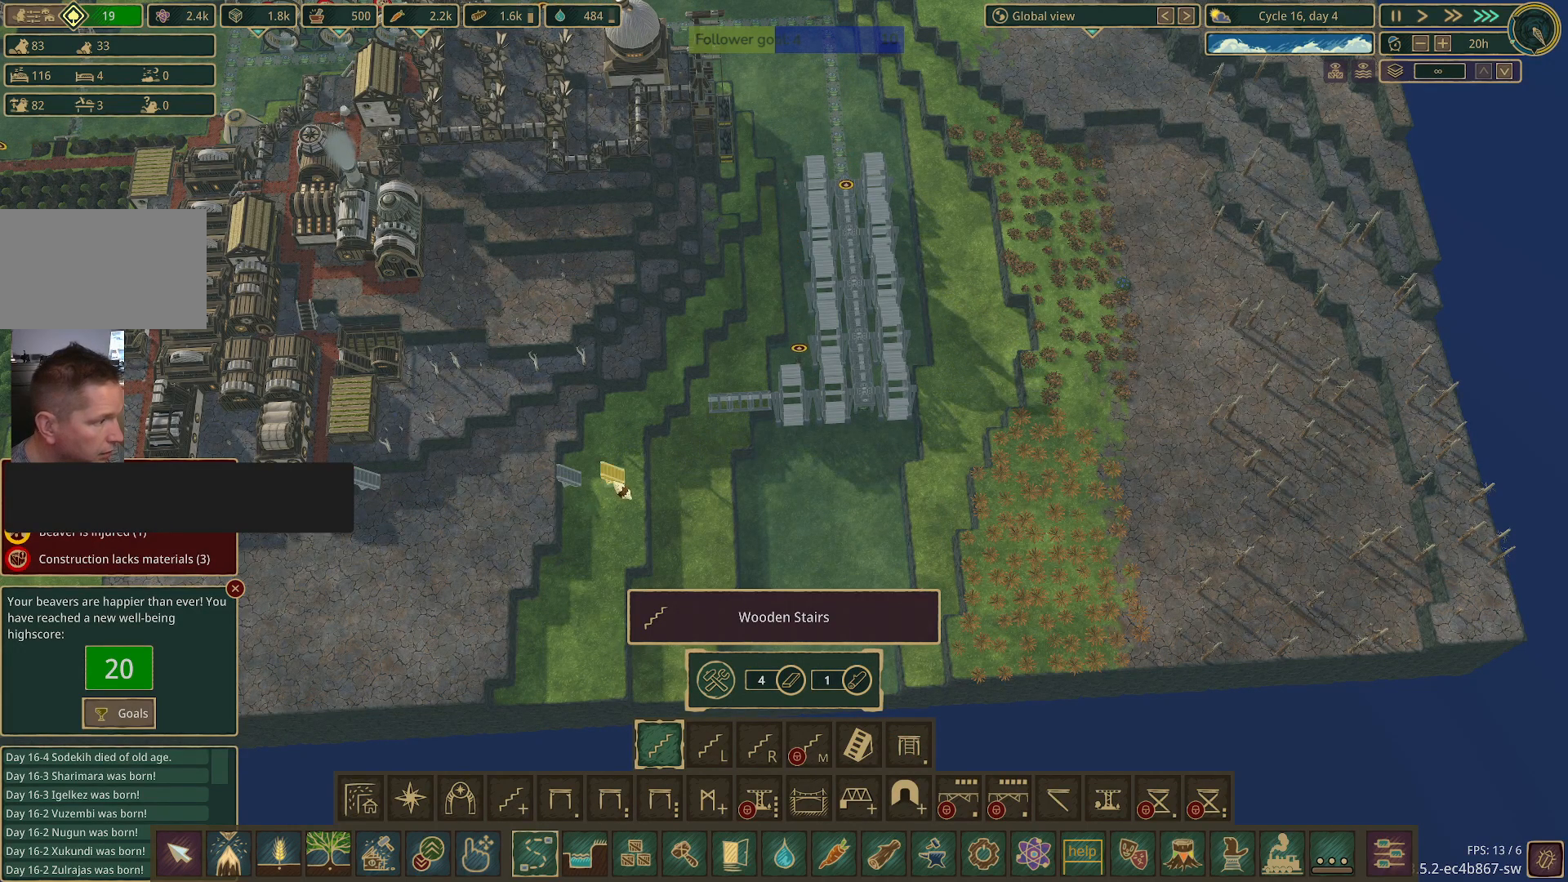
{"keys": [], "mouse": [], "events": []}
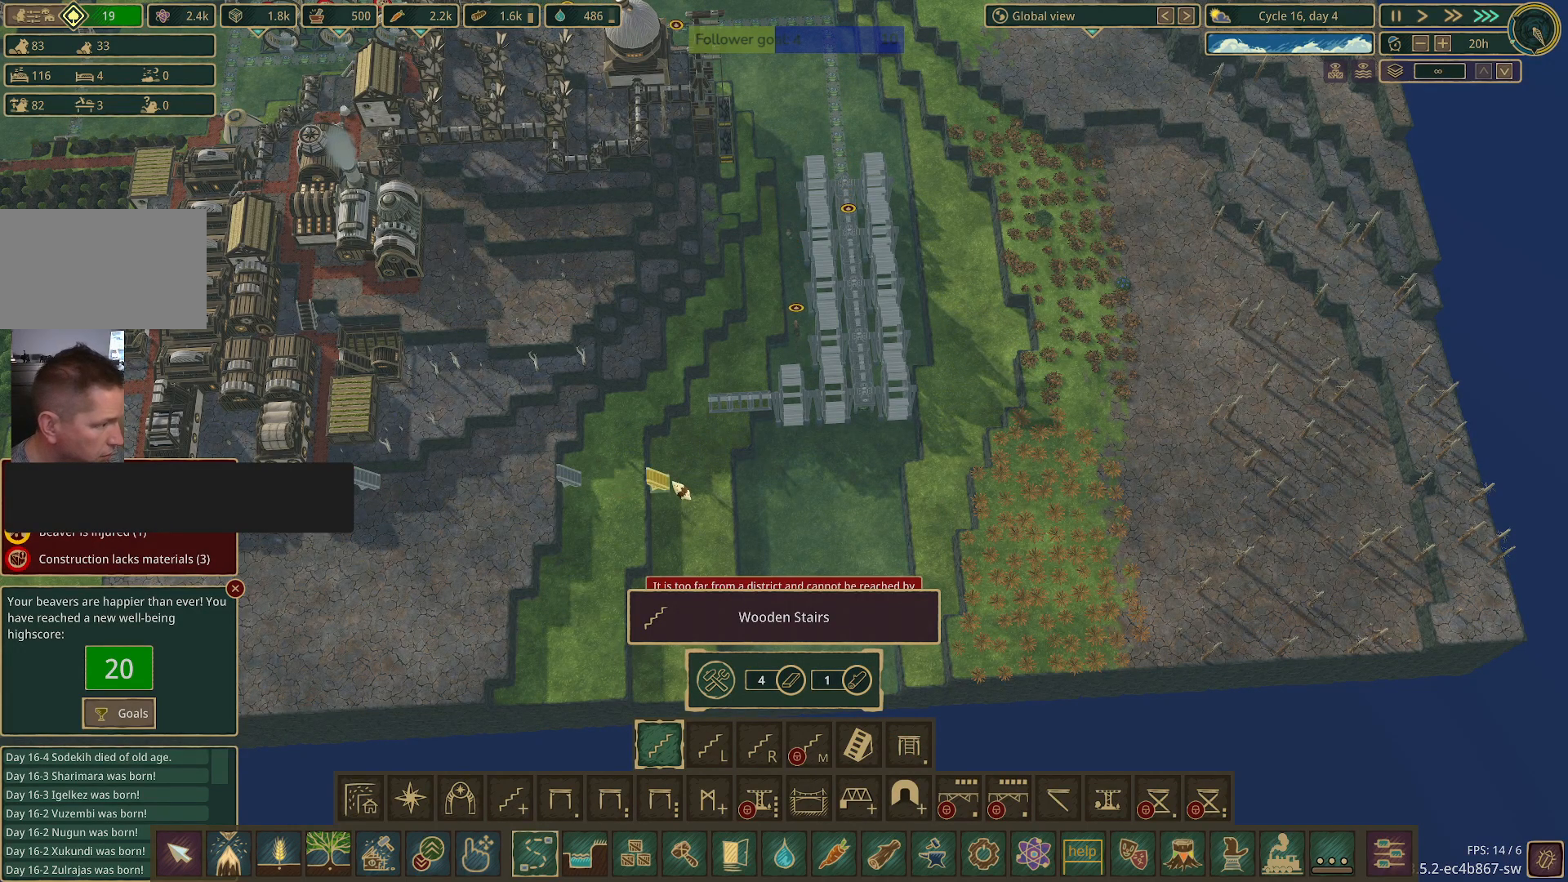
{"keys": [], "mouse": [], "events": []}
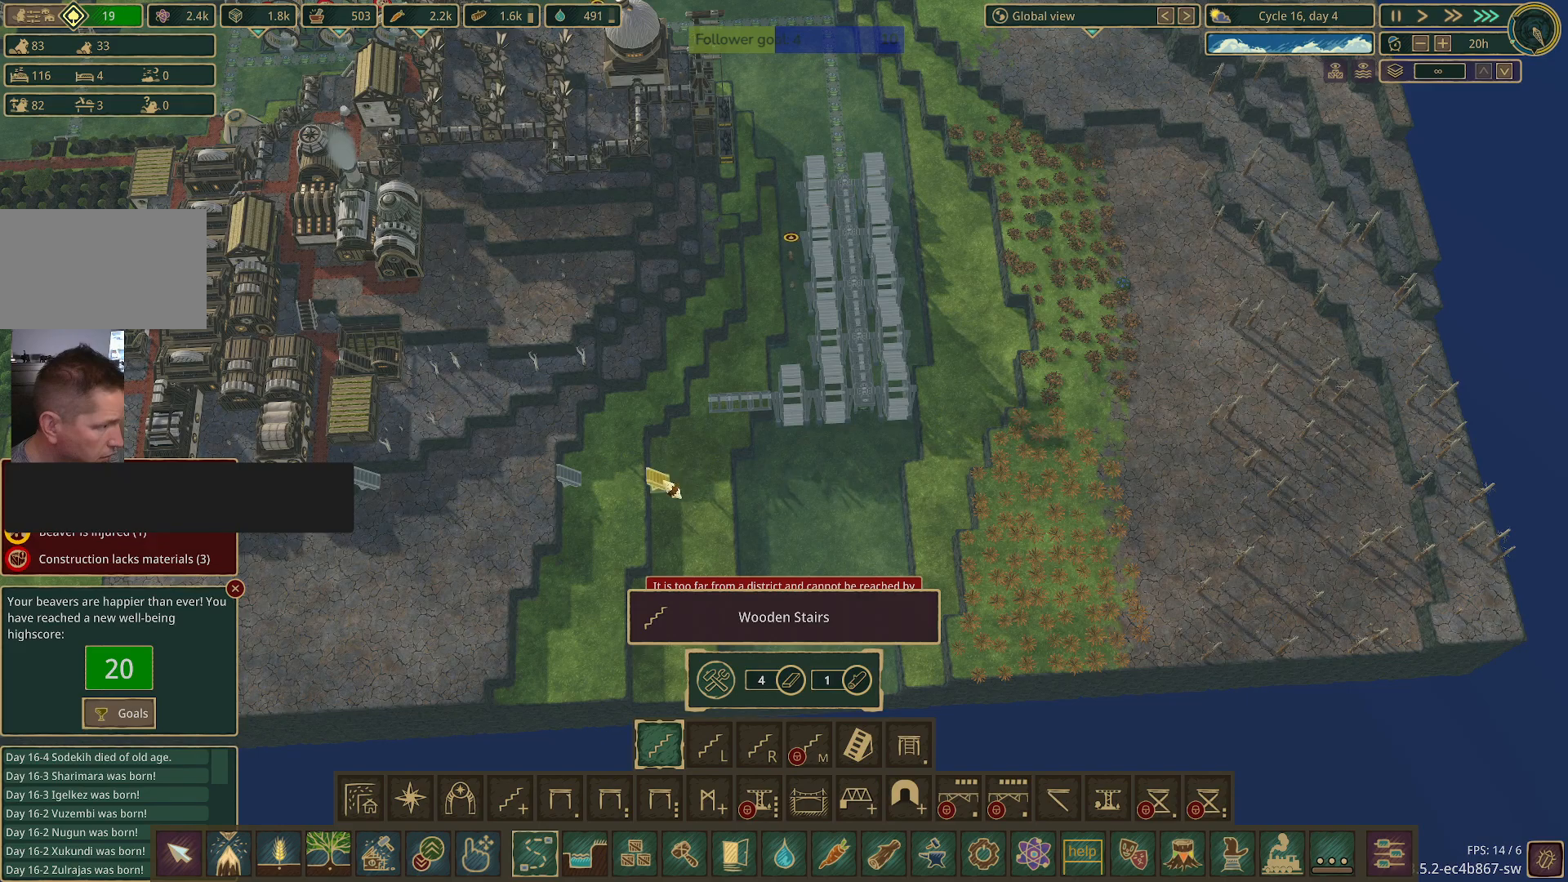
{"keys": [], "mouse": [], "events": []}
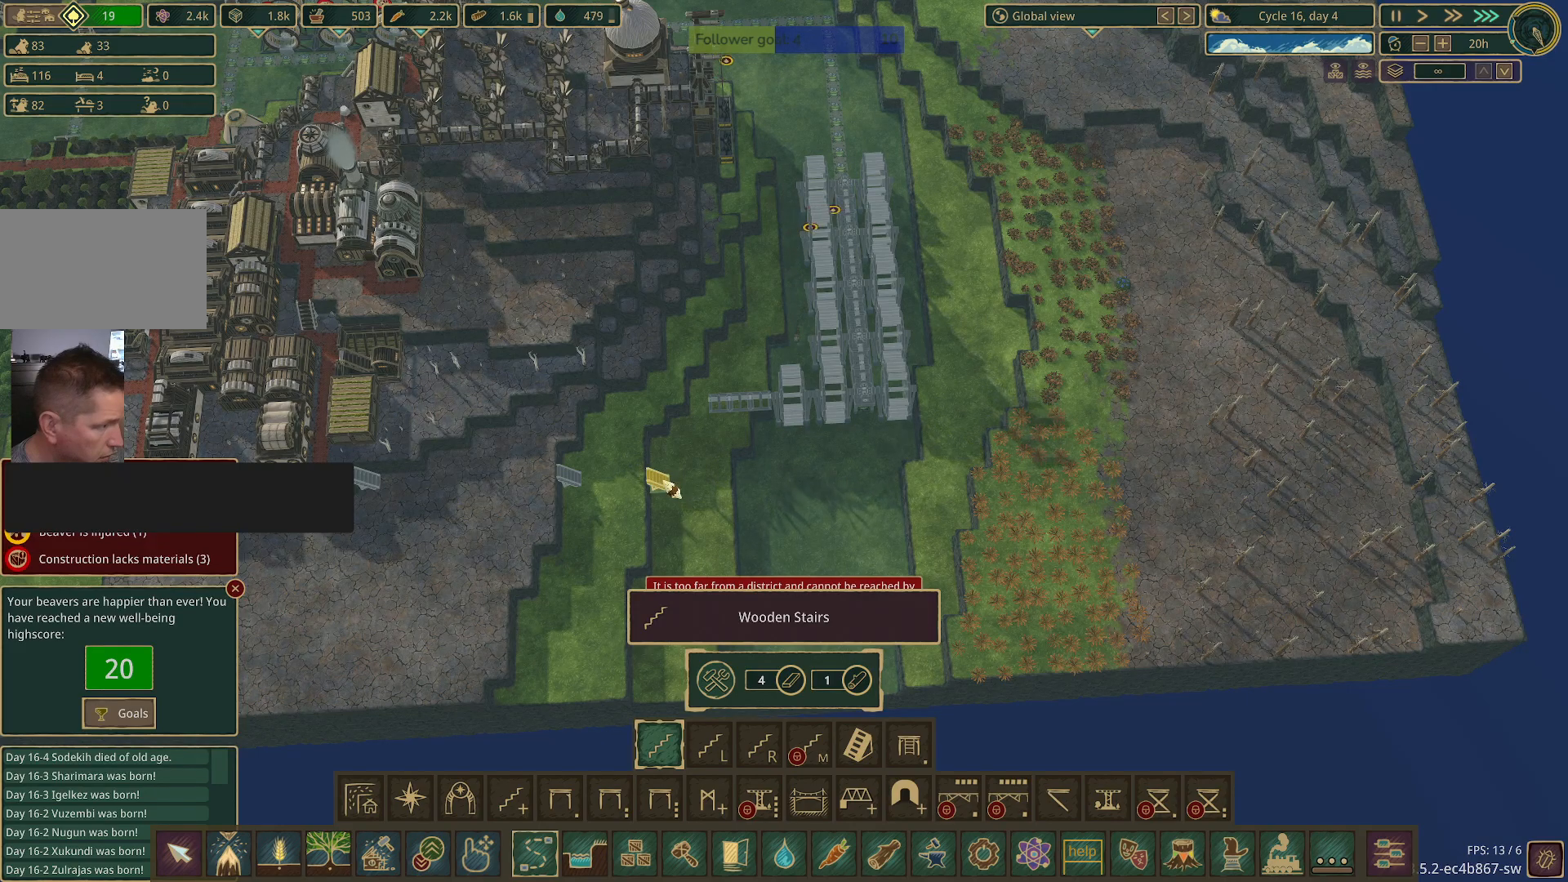
{"keys": [], "mouse": [], "events": [[150, "mouse_left", "down"], [250, "mouse_left", "up"]]}
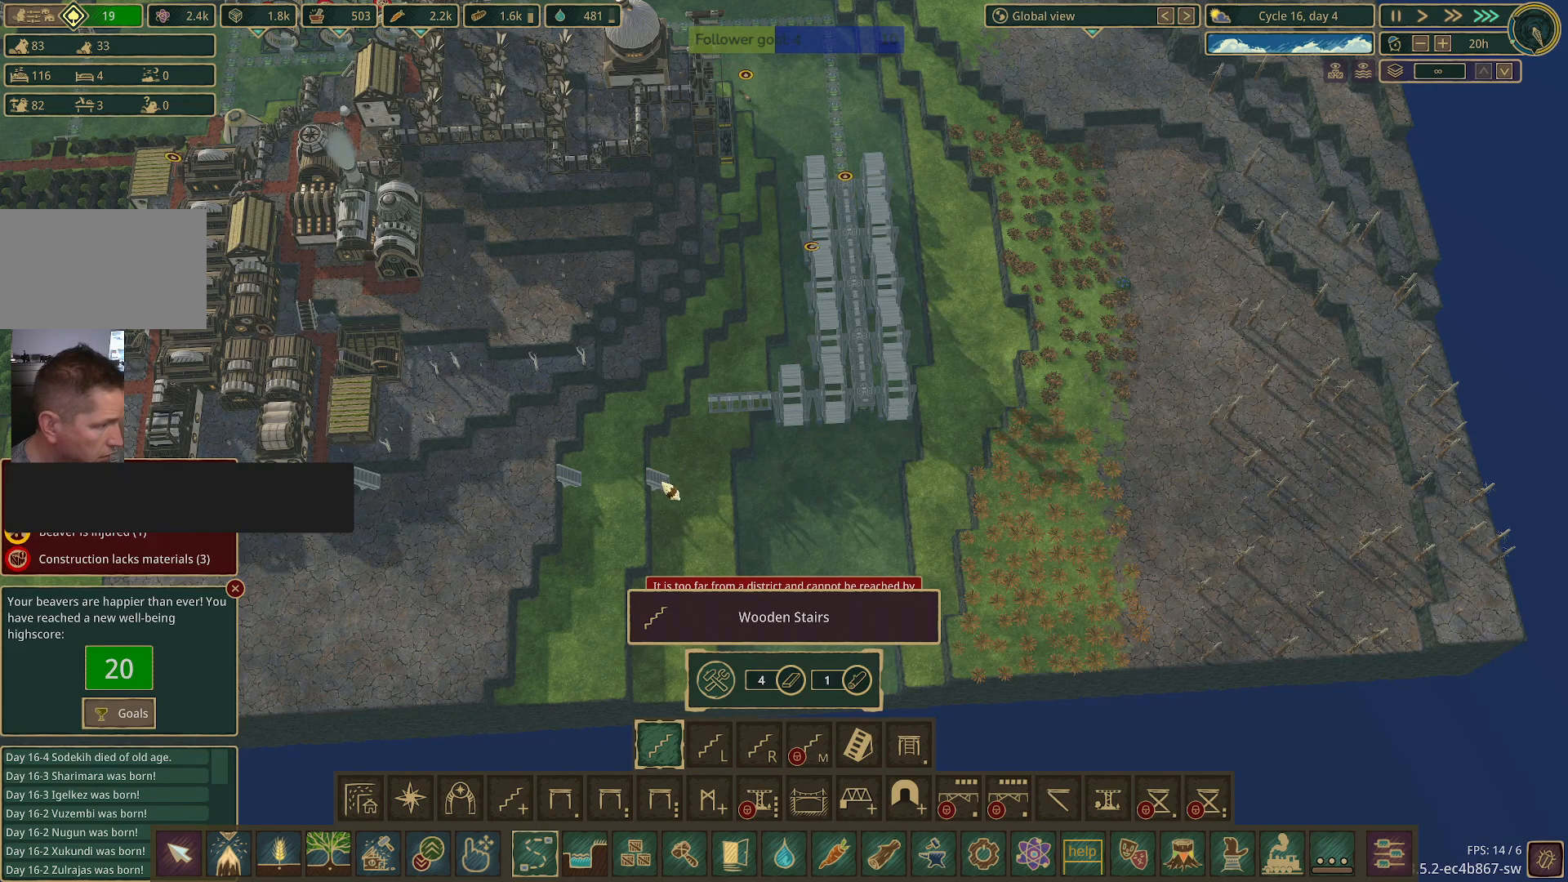
{"keys": [], "mouse": [], "events": []}
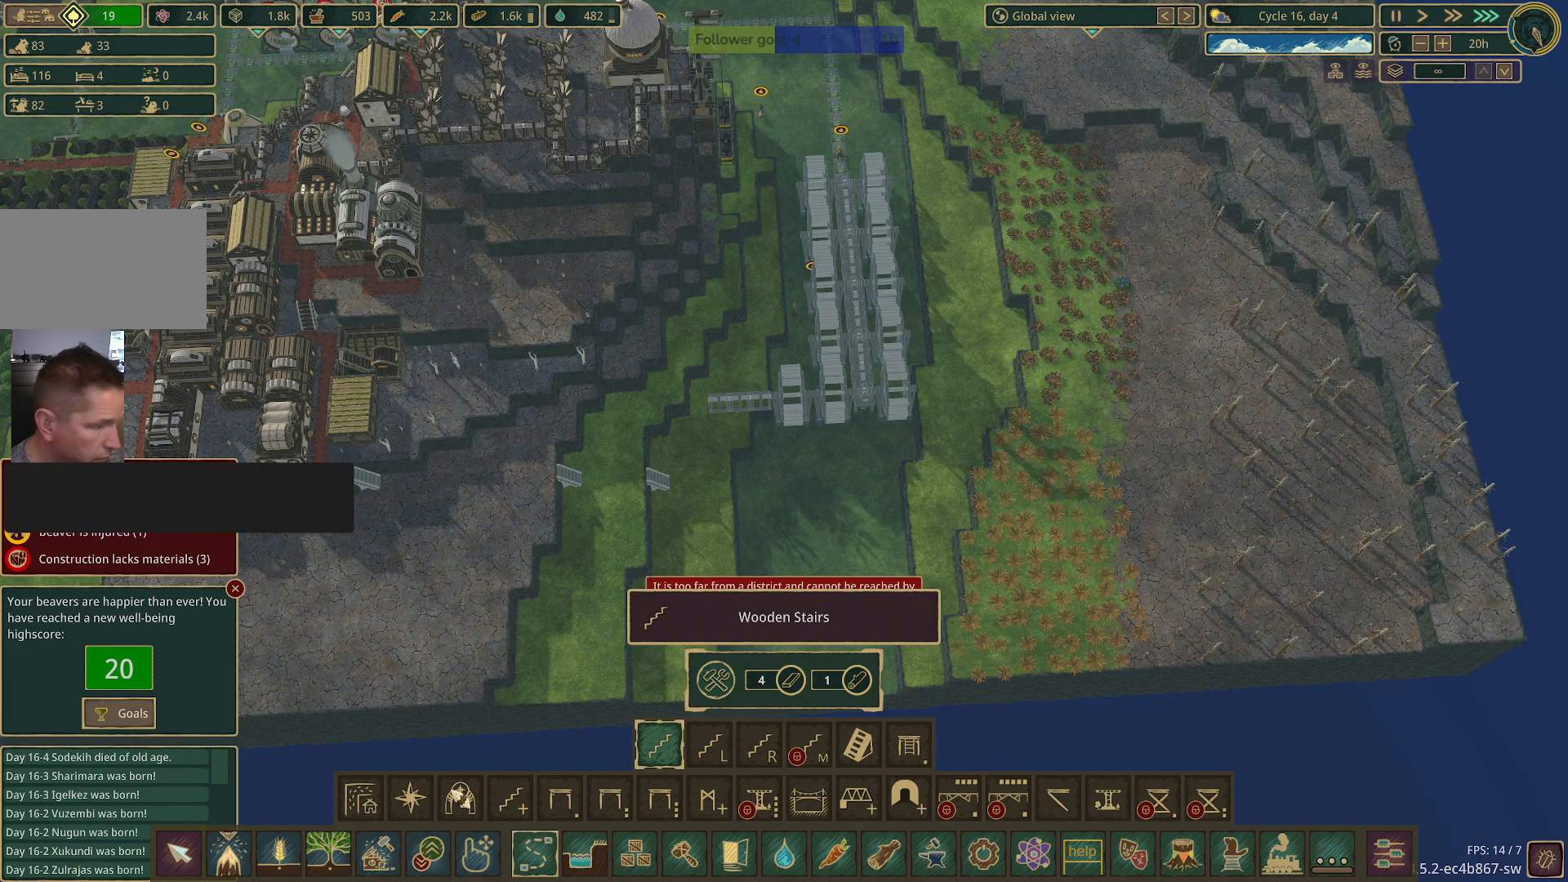
{"keys": [], "mouse": [], "events": [[417, "mouse_left", "down"], [467, "mouse_left", "up"]]}
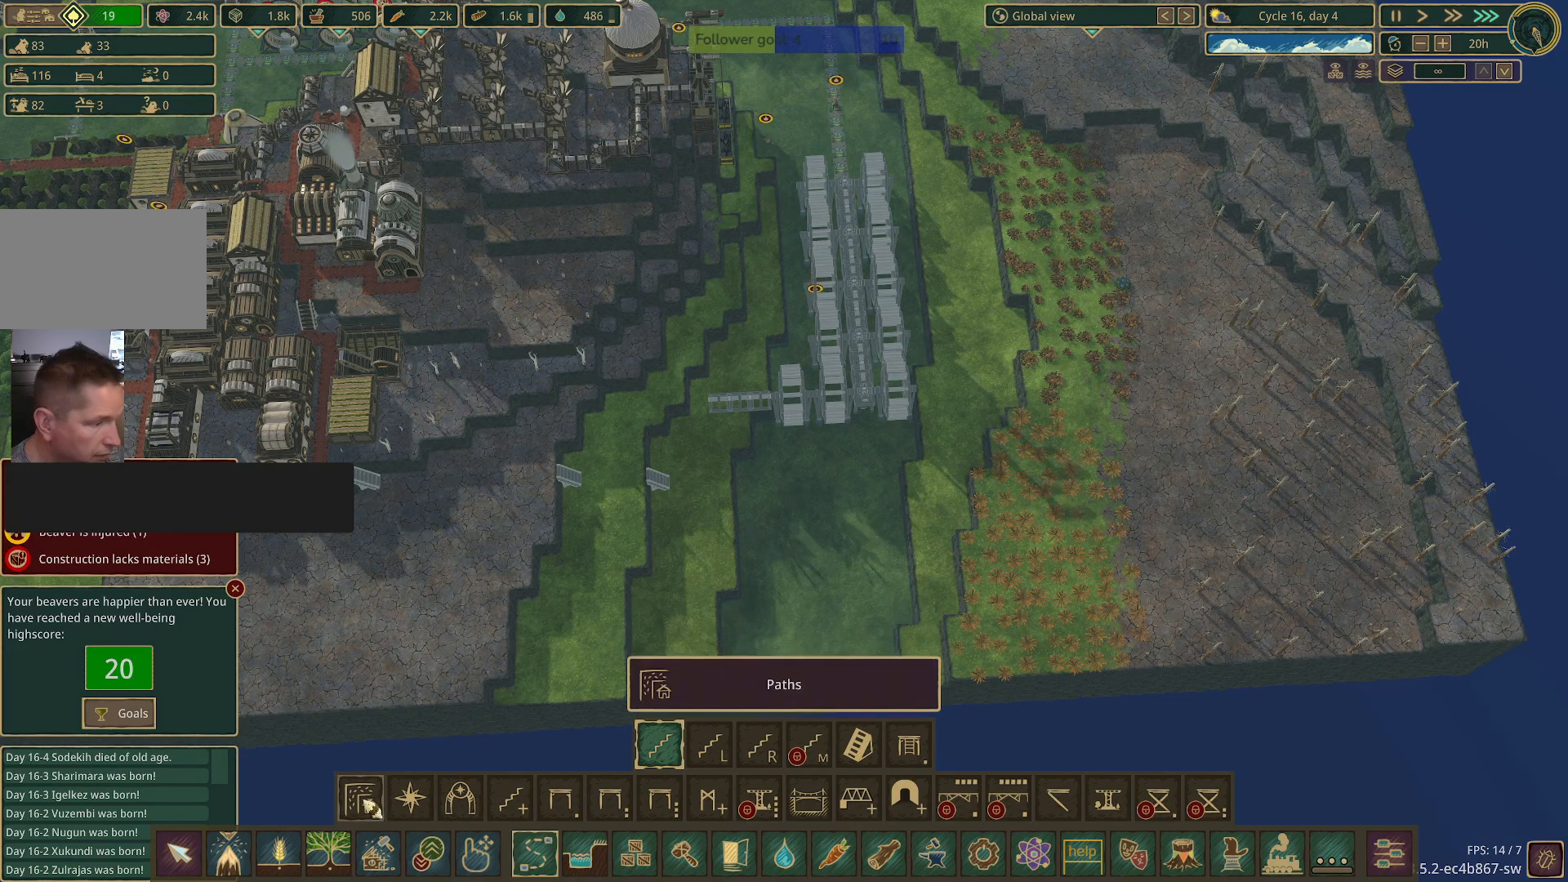
{"keys": [], "mouse": [], "events": []}
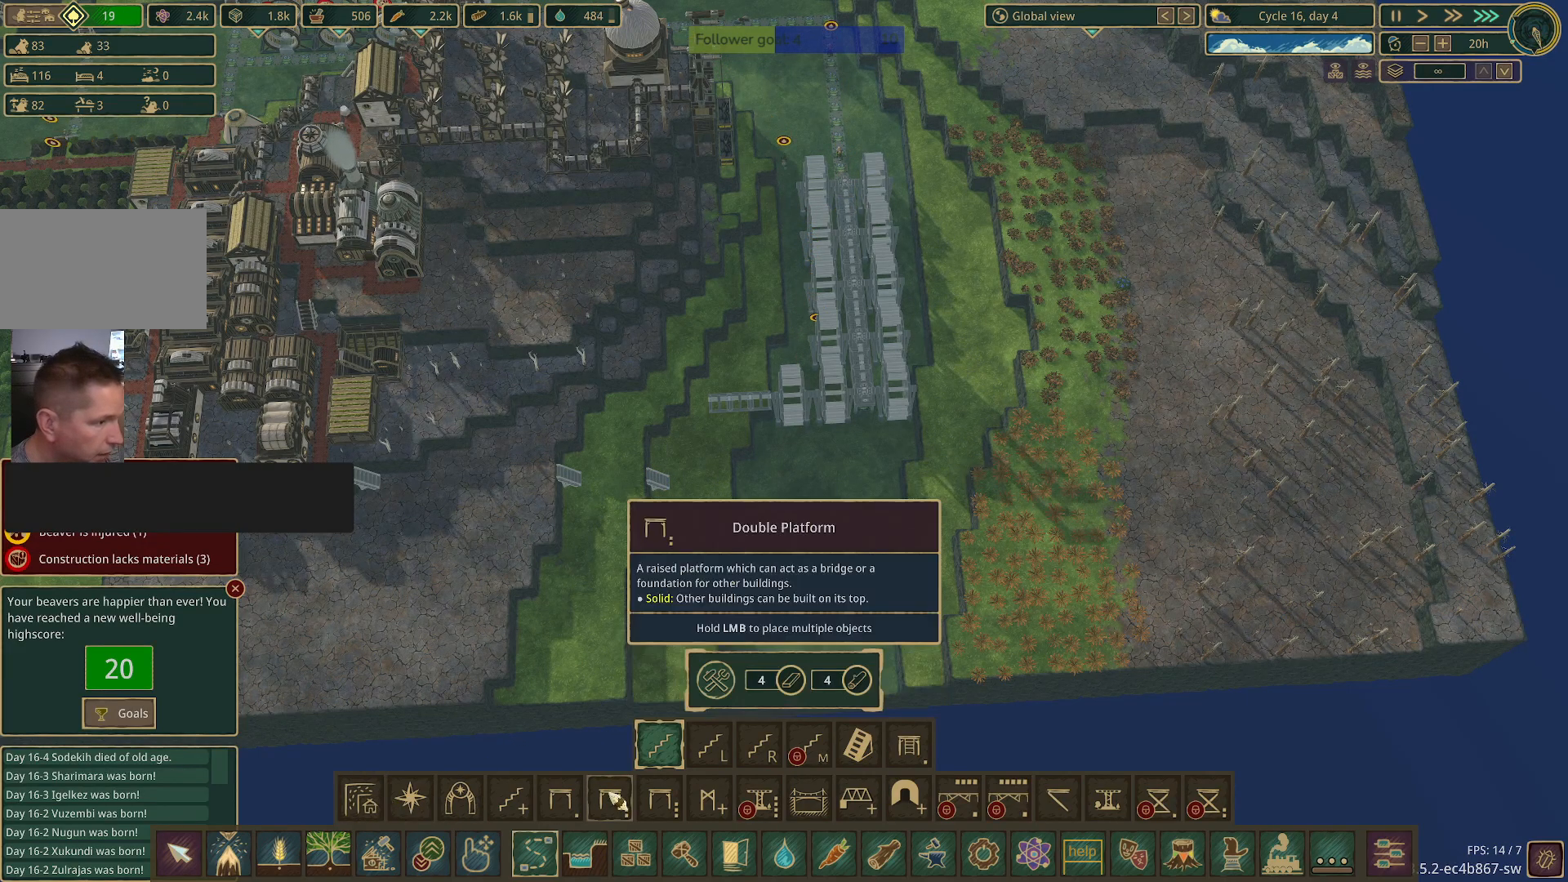
{"keys": [], "mouse": [], "events": []}
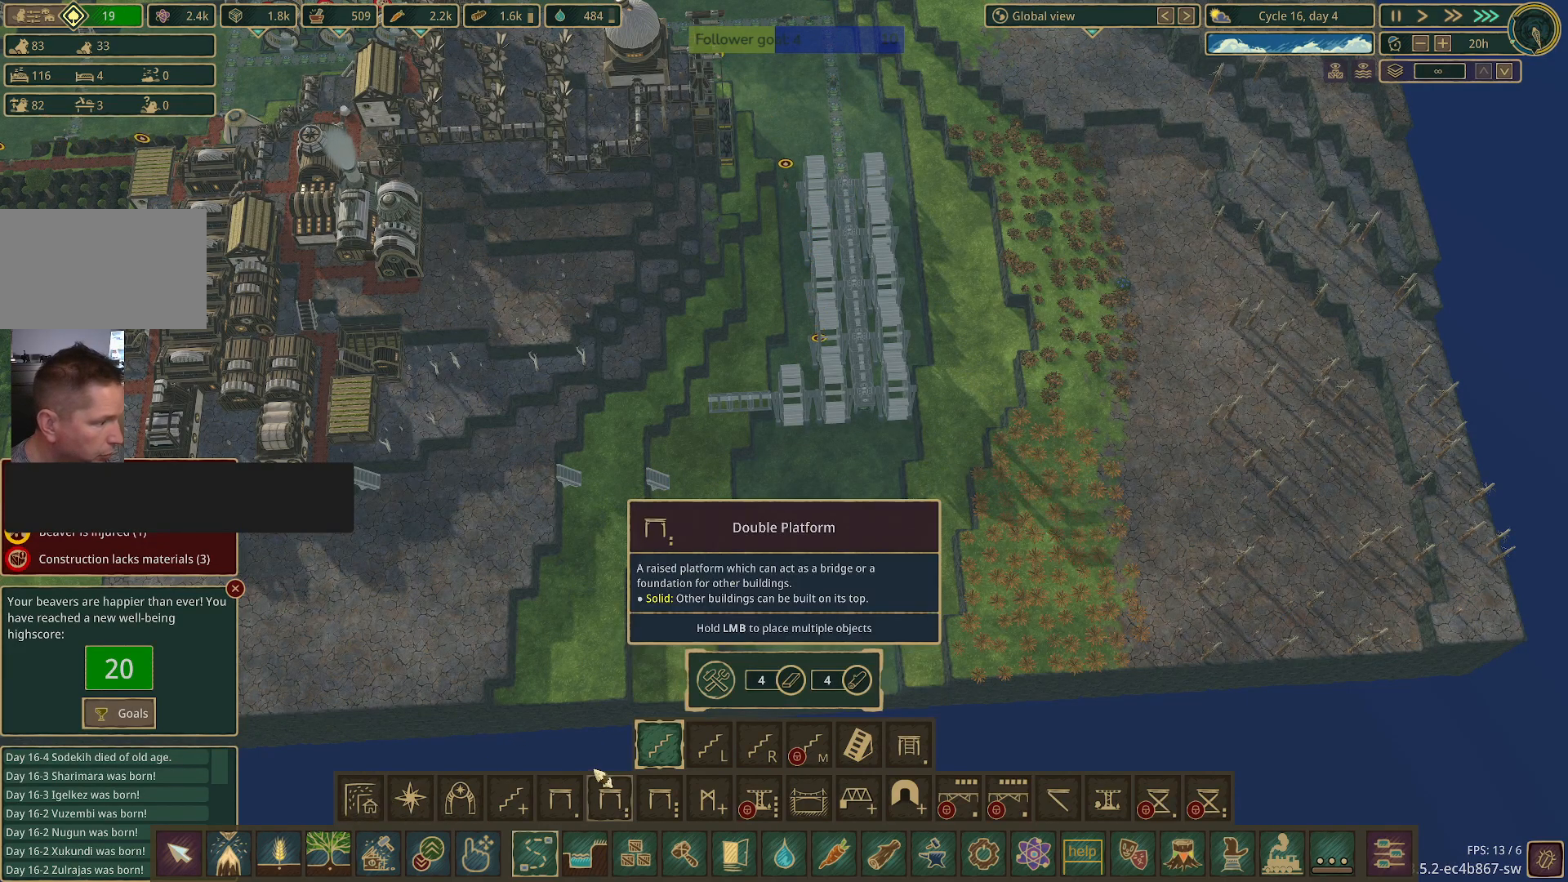
{"keys": [], "mouse": [], "events": []}
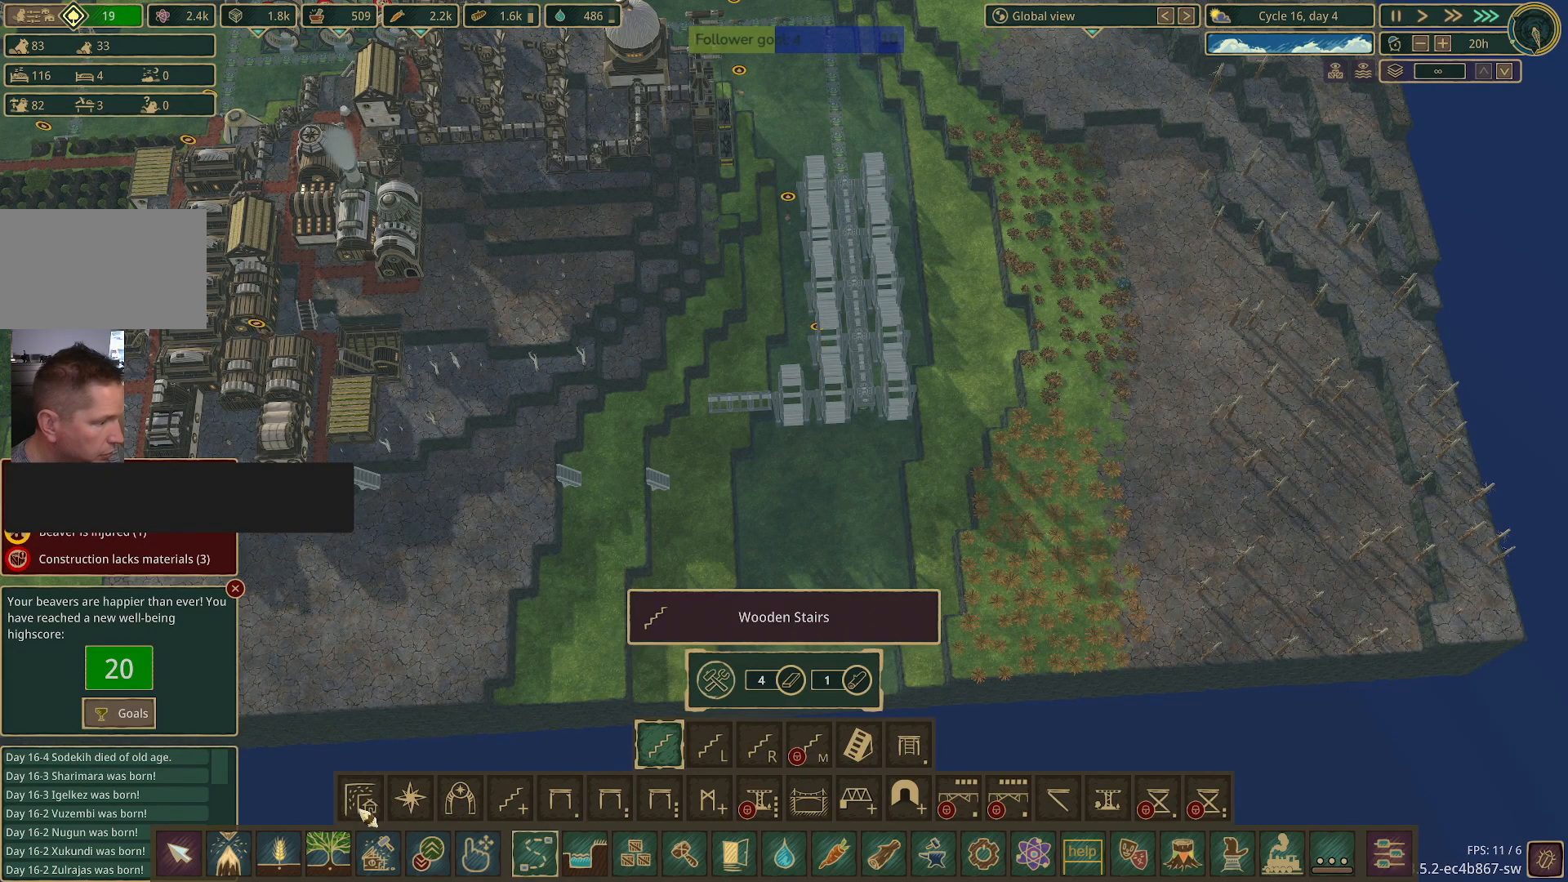
{"keys": [], "mouse": [], "events": [[250, "mouse_left", "down"], [350, "mouse_left", "up"]]}
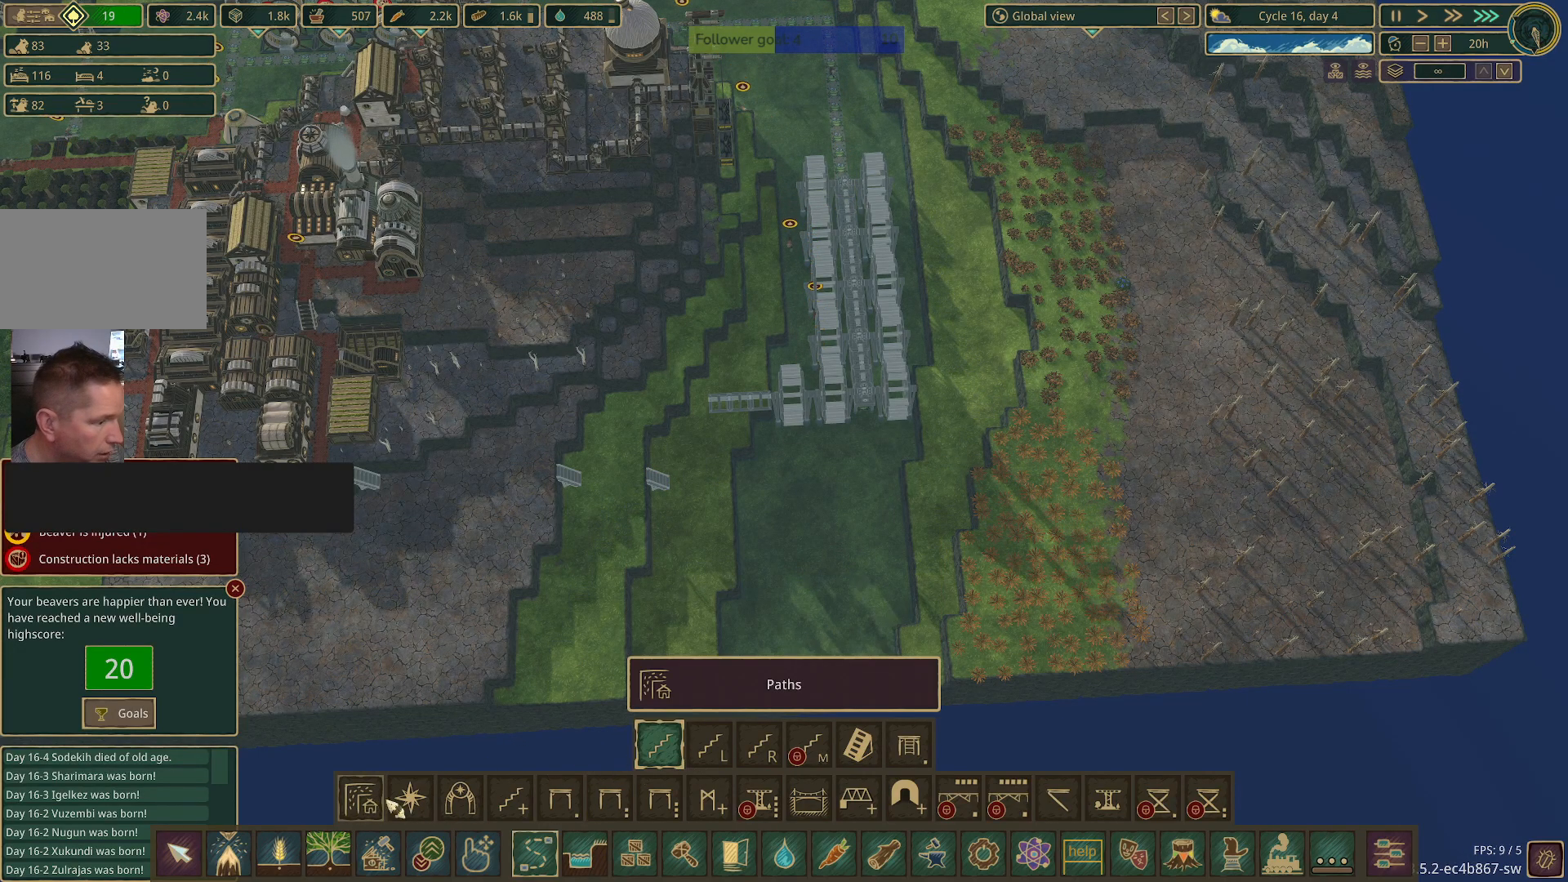
{"keys": [], "mouse": [], "events": []}
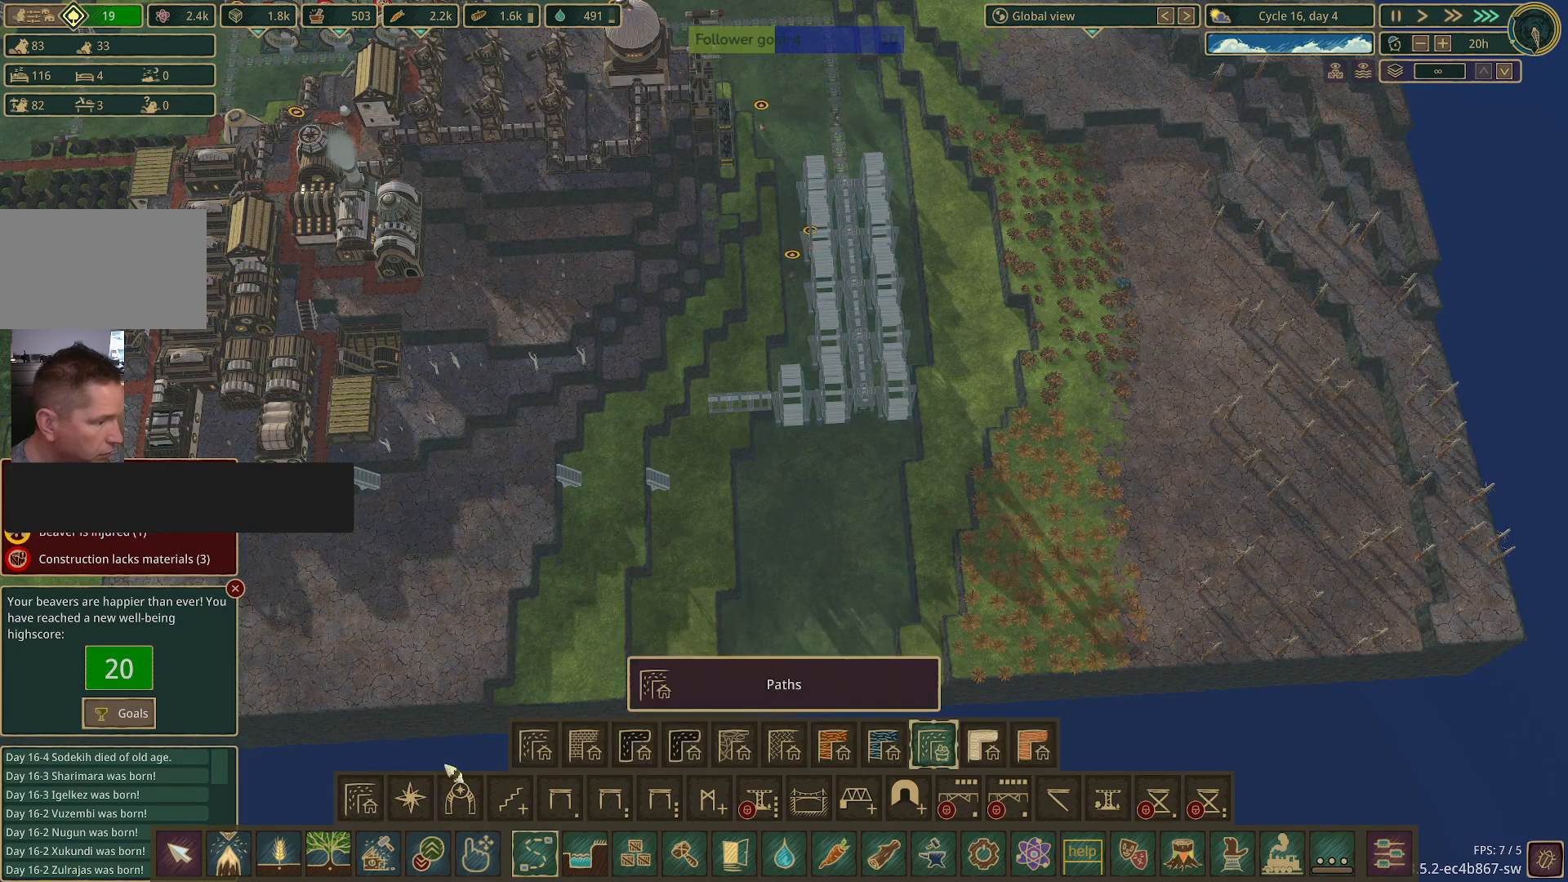
{"keys": [], "mouse": ["left"], "events": [[367, "mouse_left", "down"]]}
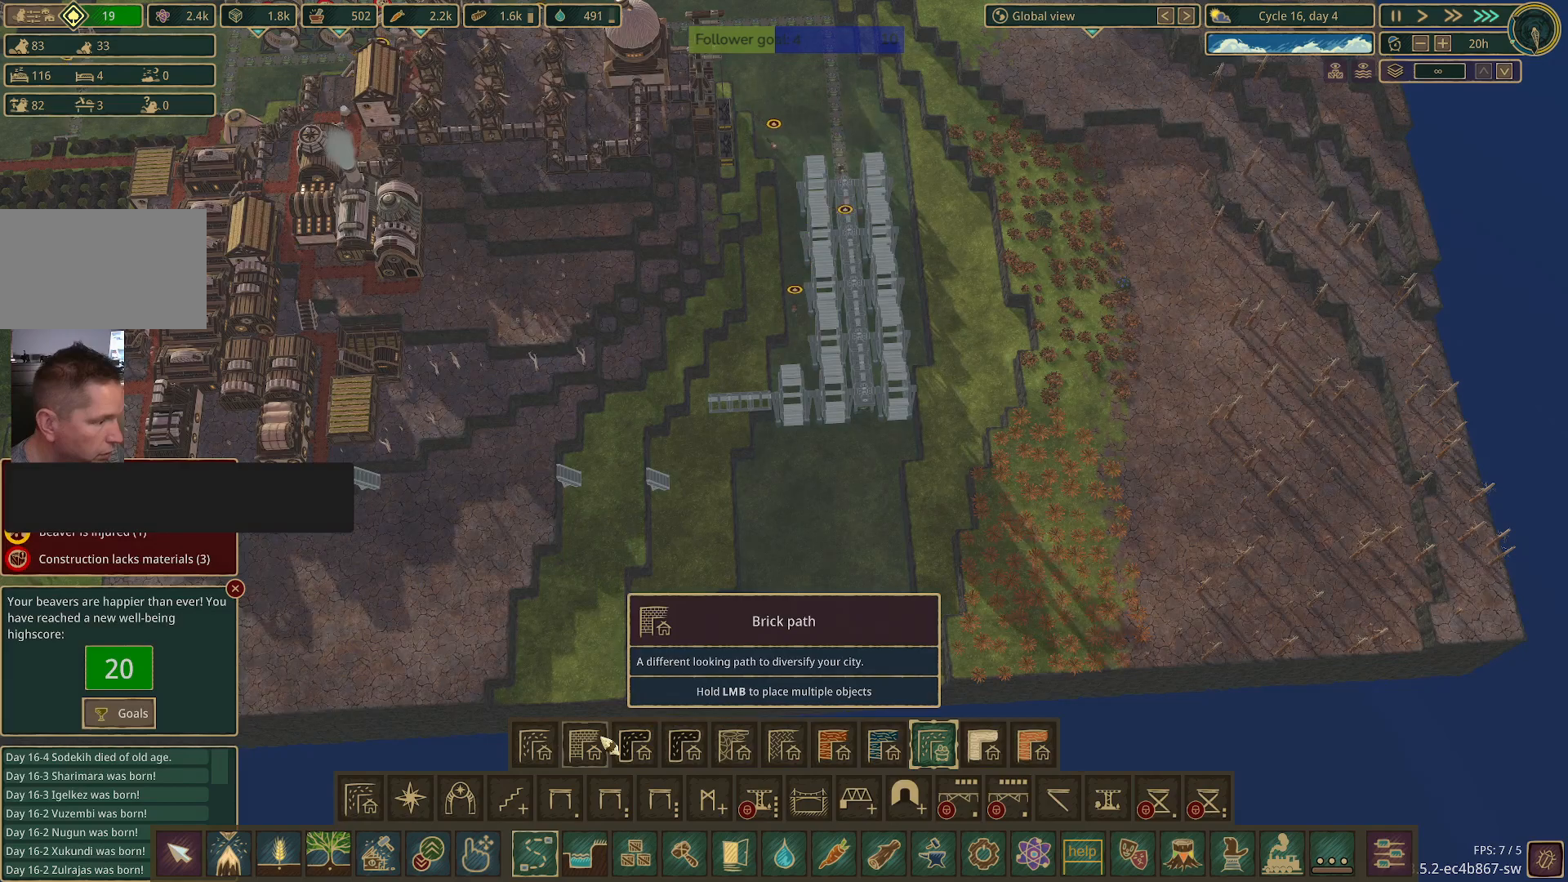
{"keys": [], "mouse": [], "events": [[100, "mouse_left", "up"]]}